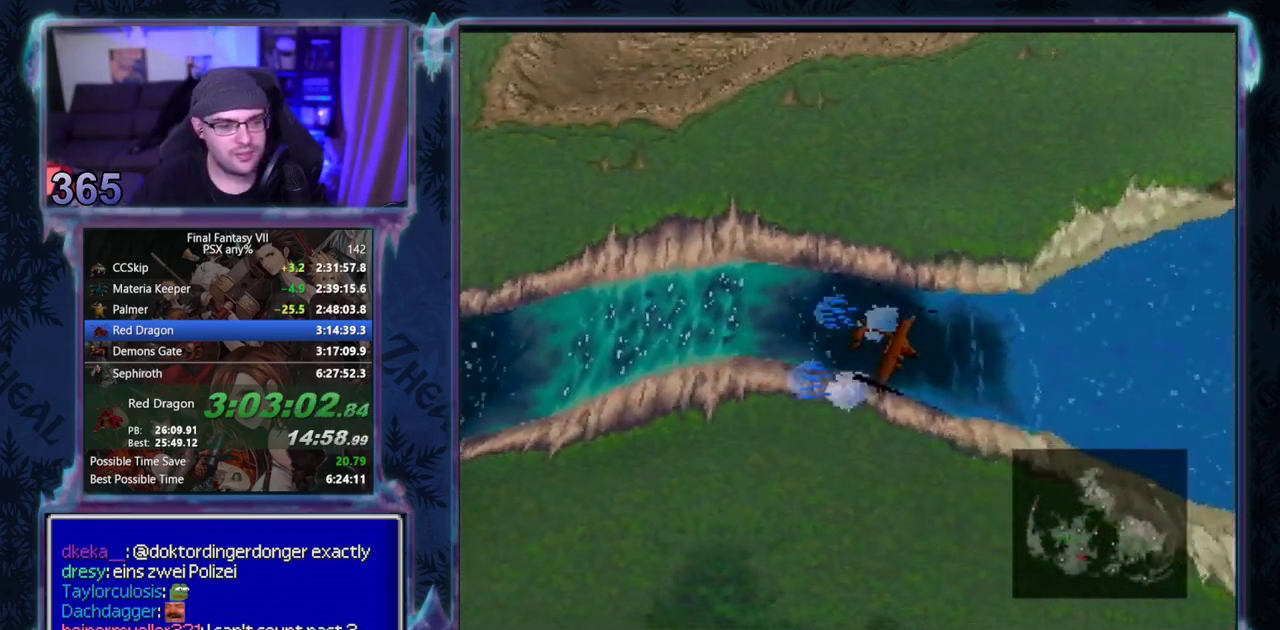
Gameplay with a controller (PlayStation layout); each line is a JSON object with the inputs held at the frame after it. "events" lists button and stick changes between this image and that frame as [ms after this image, input, new state], when the widget could be followed in between. Not read: L3 R3 right_stick.
{"buttons": ["DPAD_DOWN", "DPAD_RIGHT"], "left_stick": "center", "events": []}
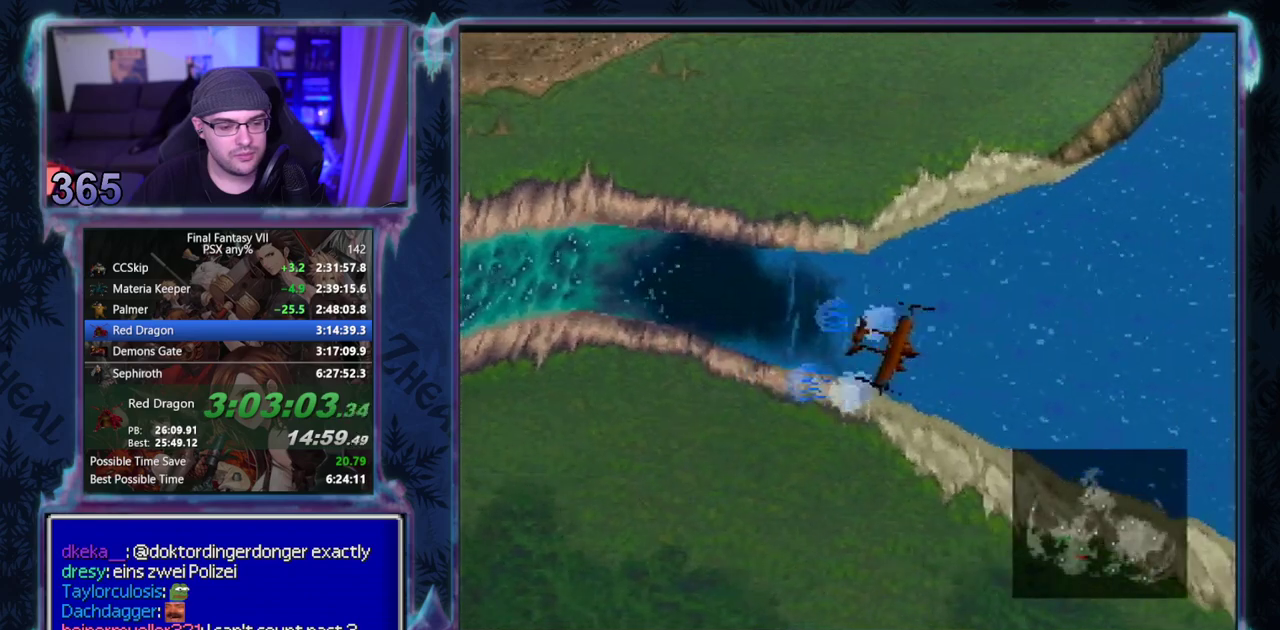
{"buttons": ["DPAD_DOWN", "DPAD_RIGHT"], "left_stick": "center", "events": []}
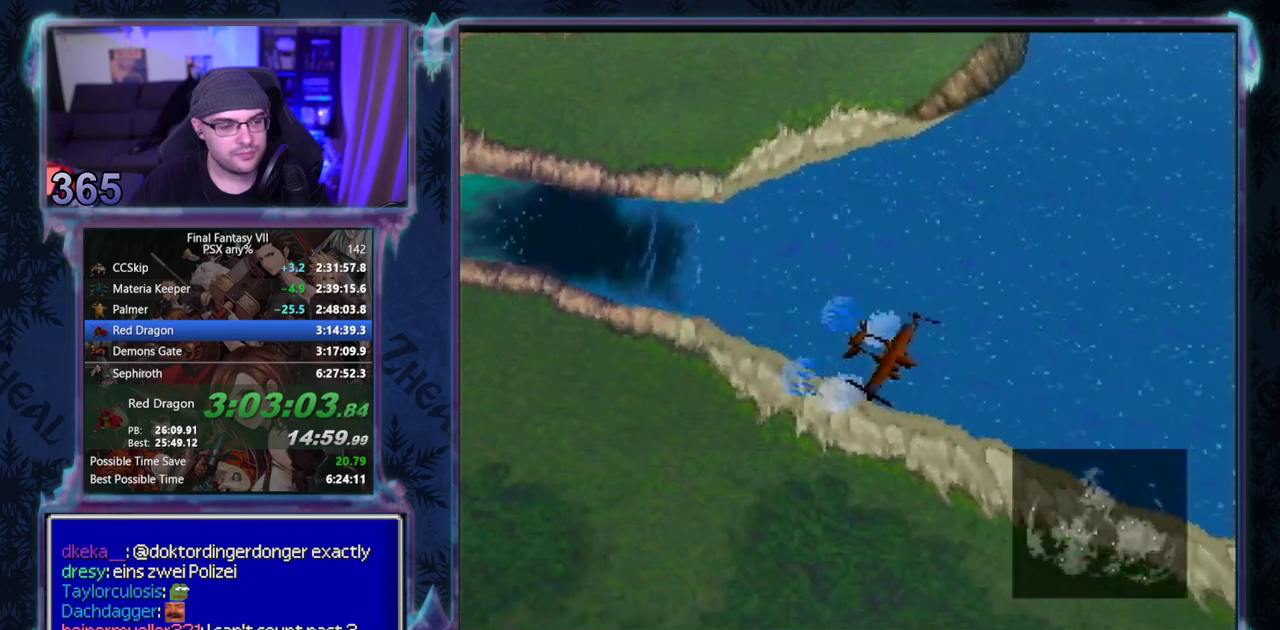
{"buttons": ["DPAD_RIGHT"], "left_stick": "center", "events": [[417, "DPAD_DOWN", "up"]]}
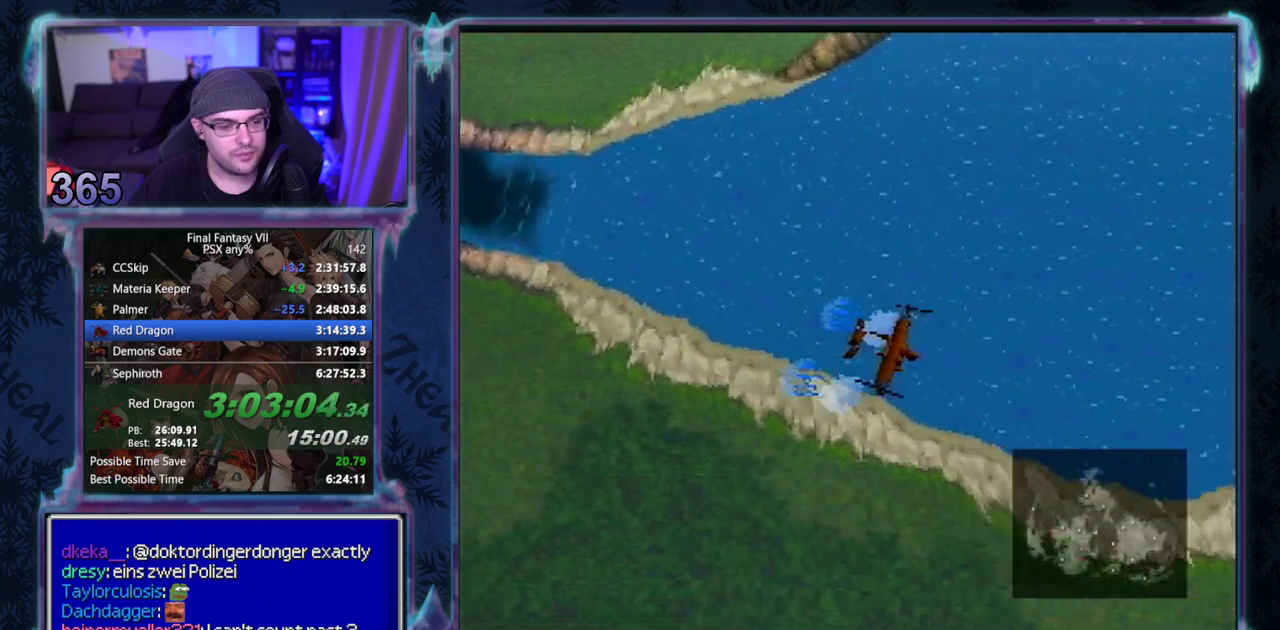
{"buttons": ["DPAD_RIGHT"], "left_stick": "center", "events": []}
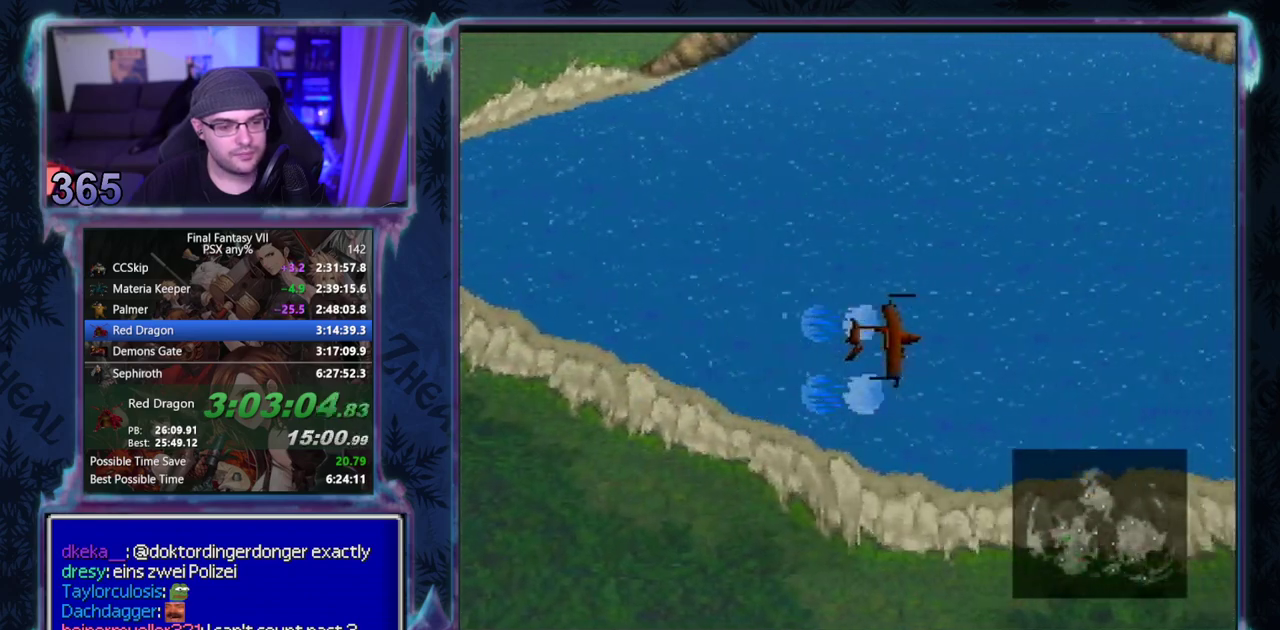
{"buttons": ["DPAD_RIGHT"], "left_stick": "center", "events": []}
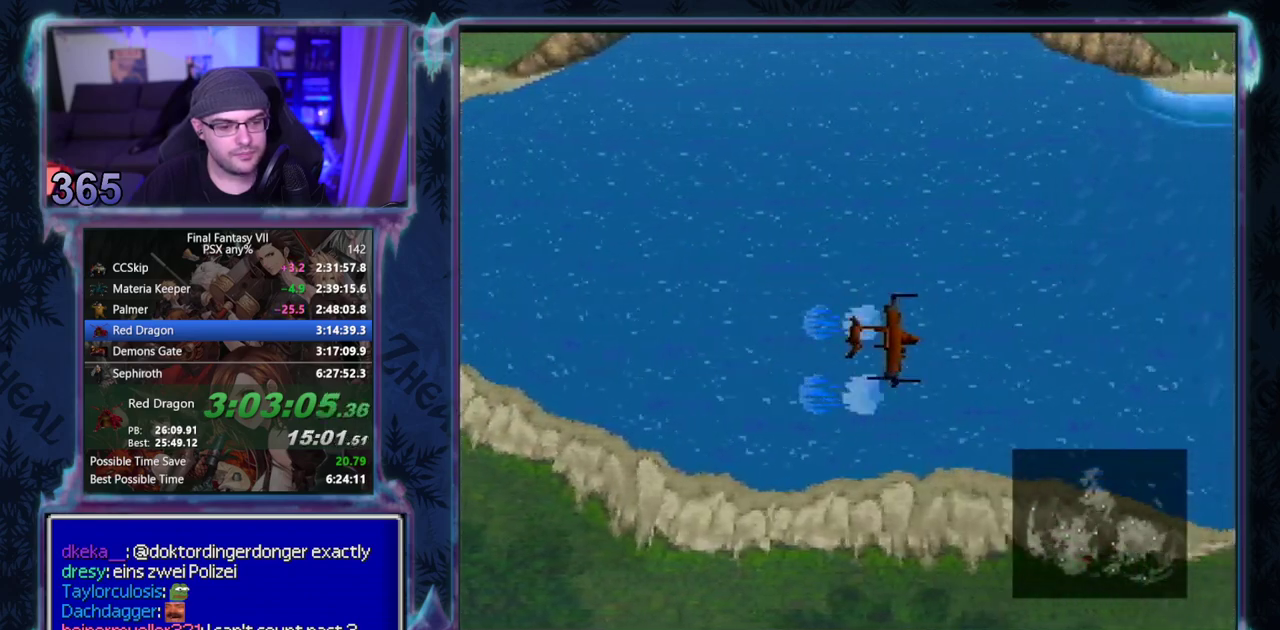
{"buttons": ["DPAD_RIGHT"], "left_stick": "center", "events": []}
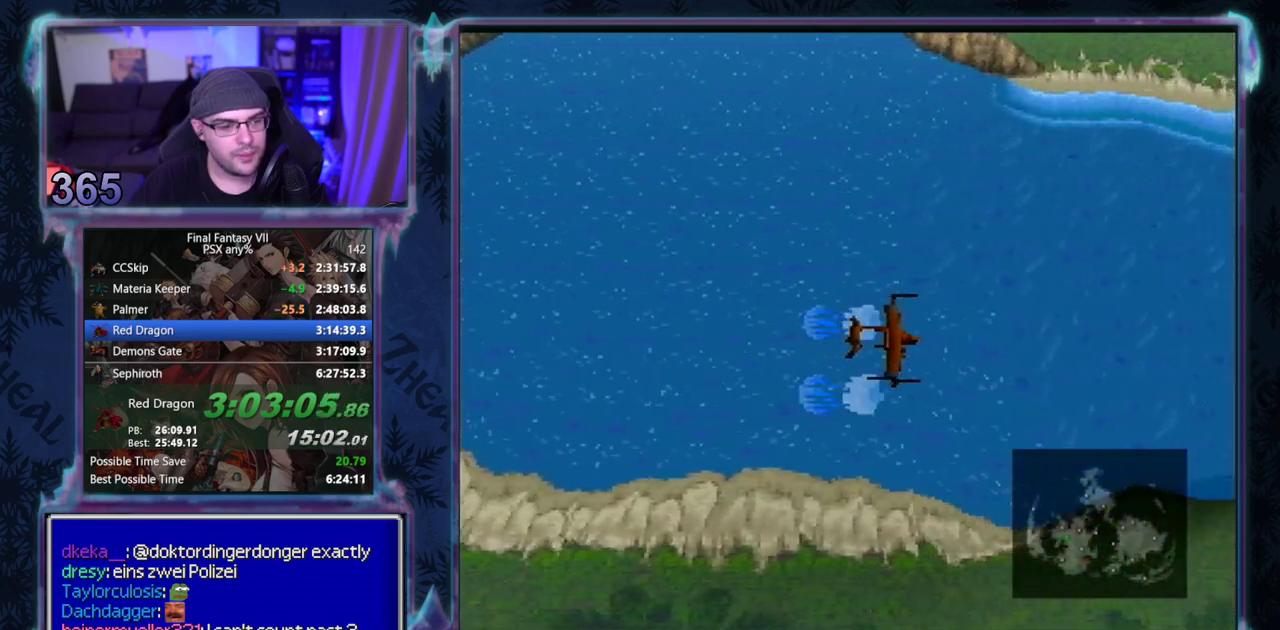
{"buttons": ["DPAD_RIGHT"], "left_stick": "center", "events": []}
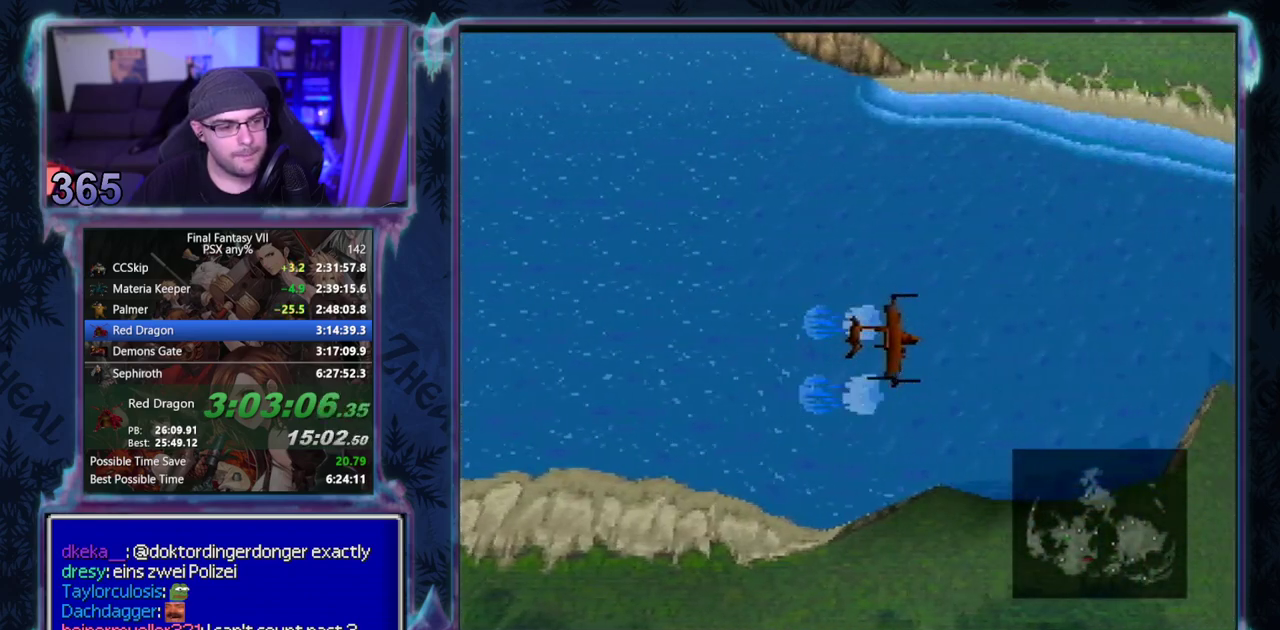
{"buttons": ["DPAD_RIGHT"], "left_stick": "center", "events": []}
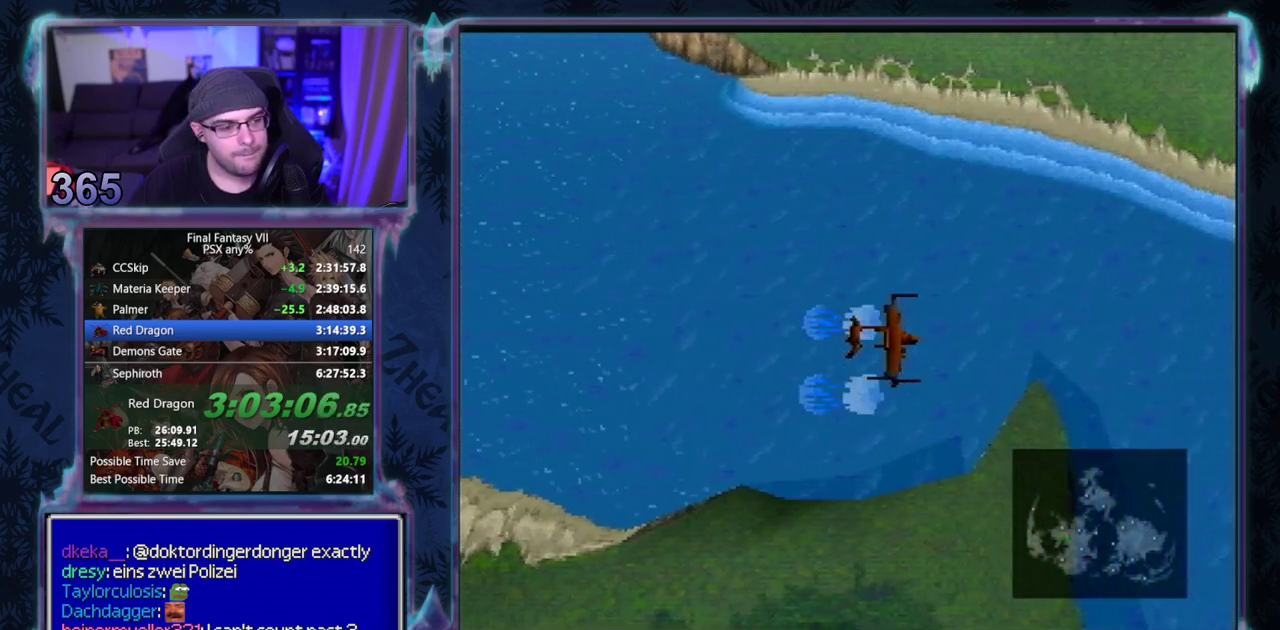
{"buttons": ["DPAD_DOWN", "DPAD_RIGHT"], "left_stick": "center", "events": [[267, "DPAD_DOWN", "down"]]}
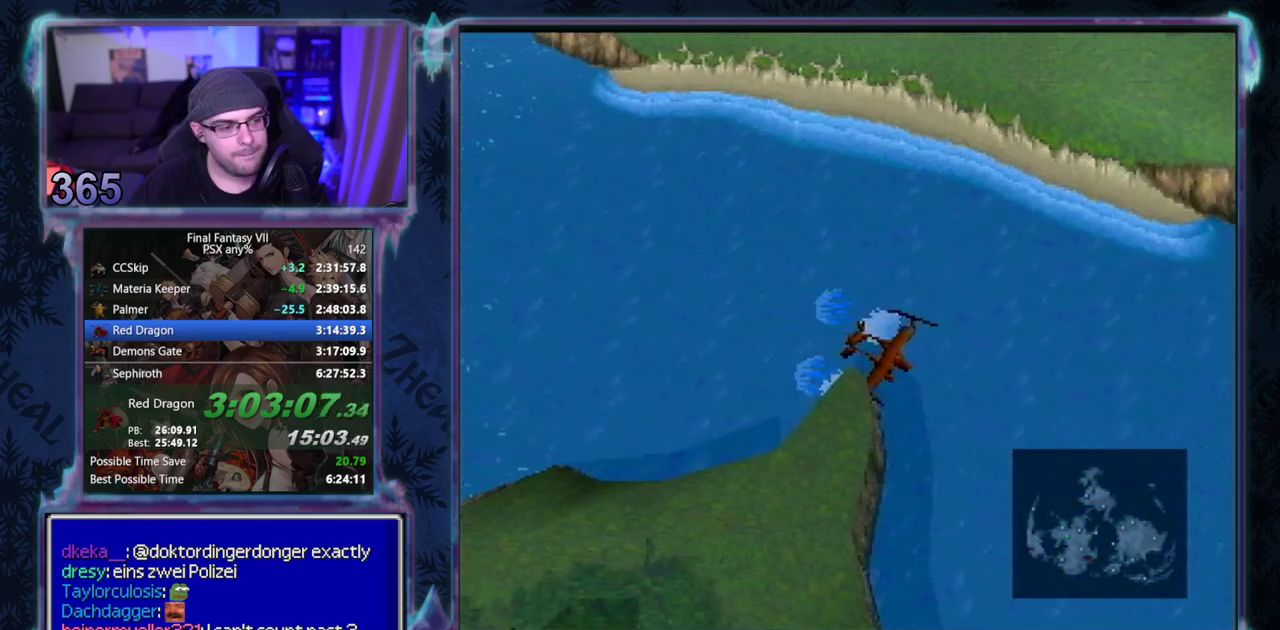
{"buttons": ["DPAD_DOWN"], "left_stick": "center", "events": [[67, "DPAD_RIGHT", "up"]]}
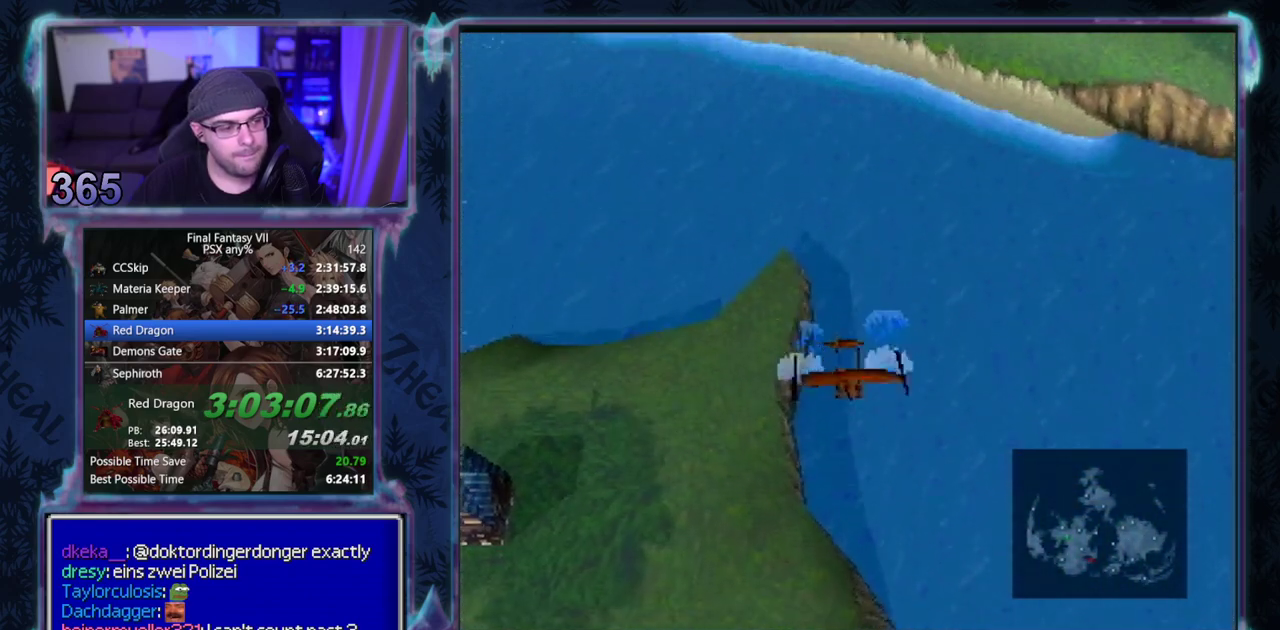
{"buttons": ["DPAD_DOWN"], "left_stick": "center", "events": []}
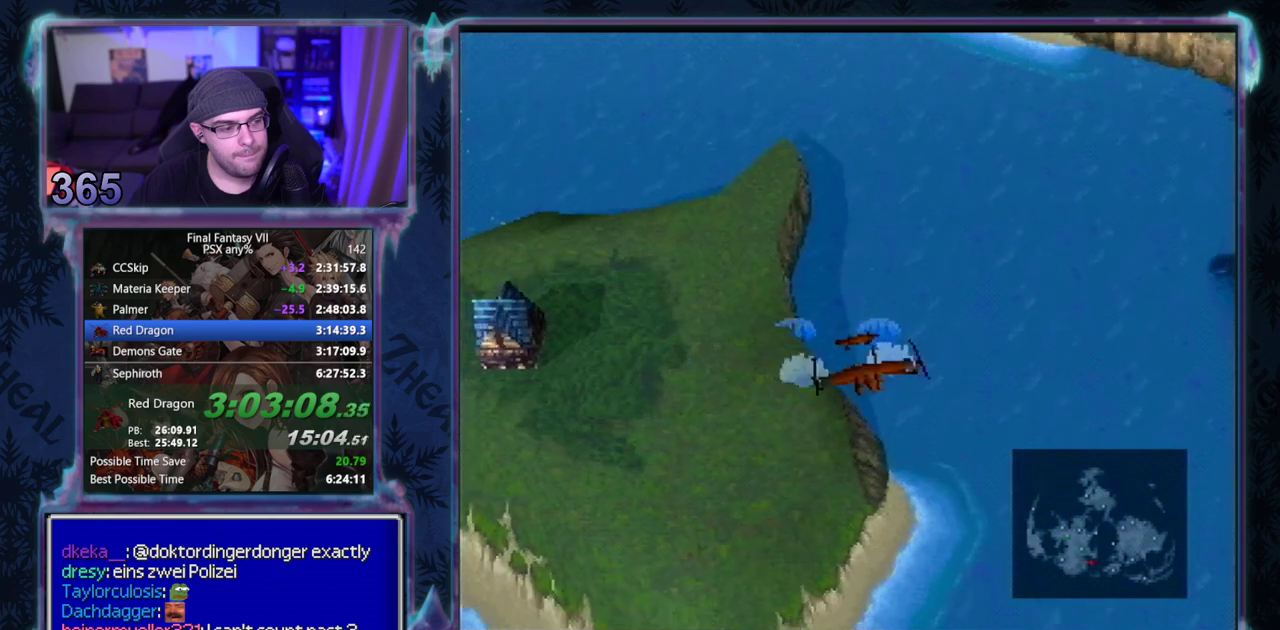
{"buttons": ["DPAD_DOWN"], "left_stick": "center", "events": []}
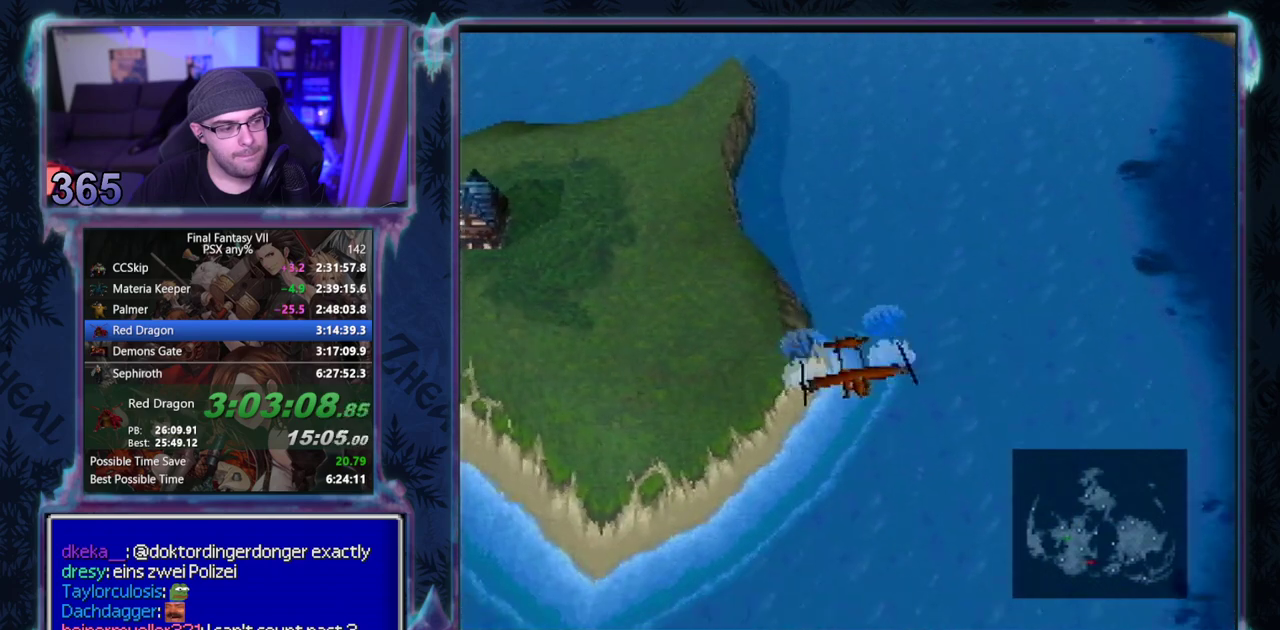
{"buttons": ["DPAD_DOWN"], "left_stick": "center", "events": []}
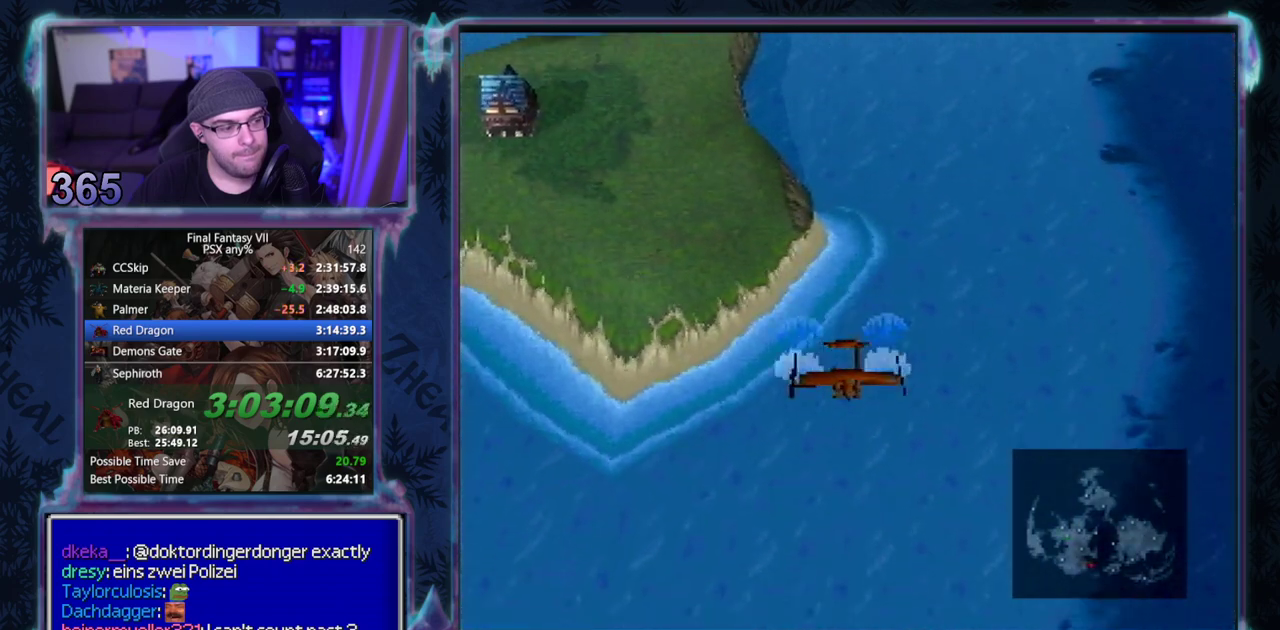
{"buttons": ["DPAD_DOWN"], "left_stick": "center", "events": []}
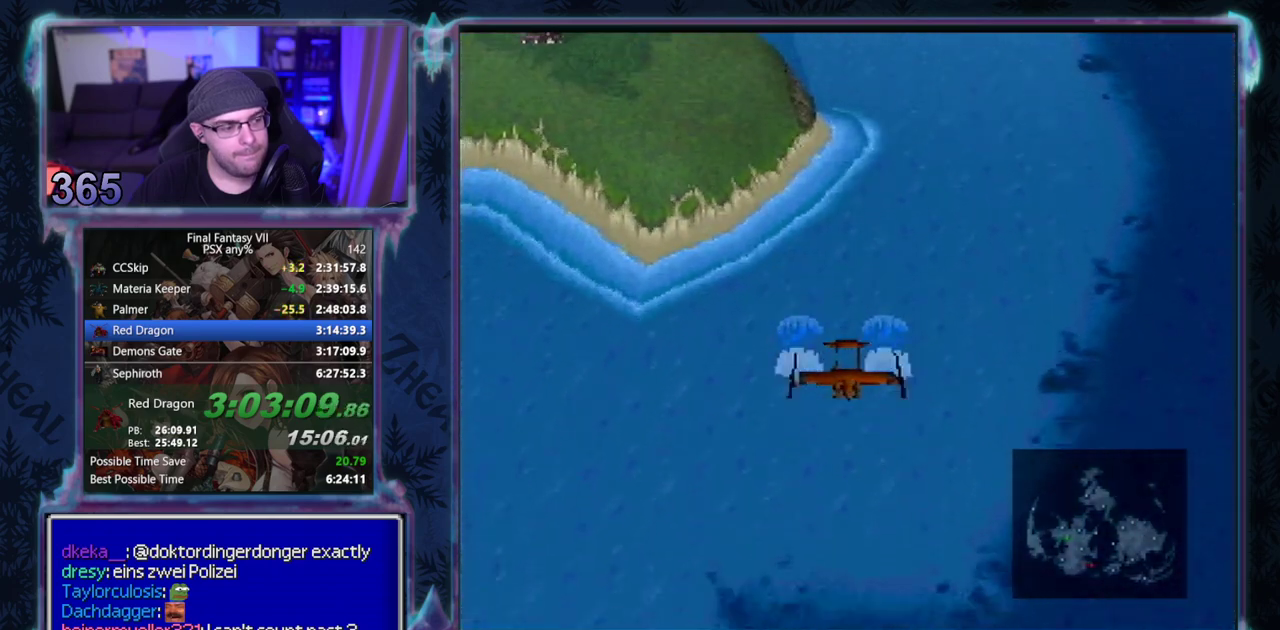
{"buttons": ["DPAD_DOWN", "DPAD_LEFT"], "left_stick": "center", "events": [[383, "DPAD_LEFT", "down"]]}
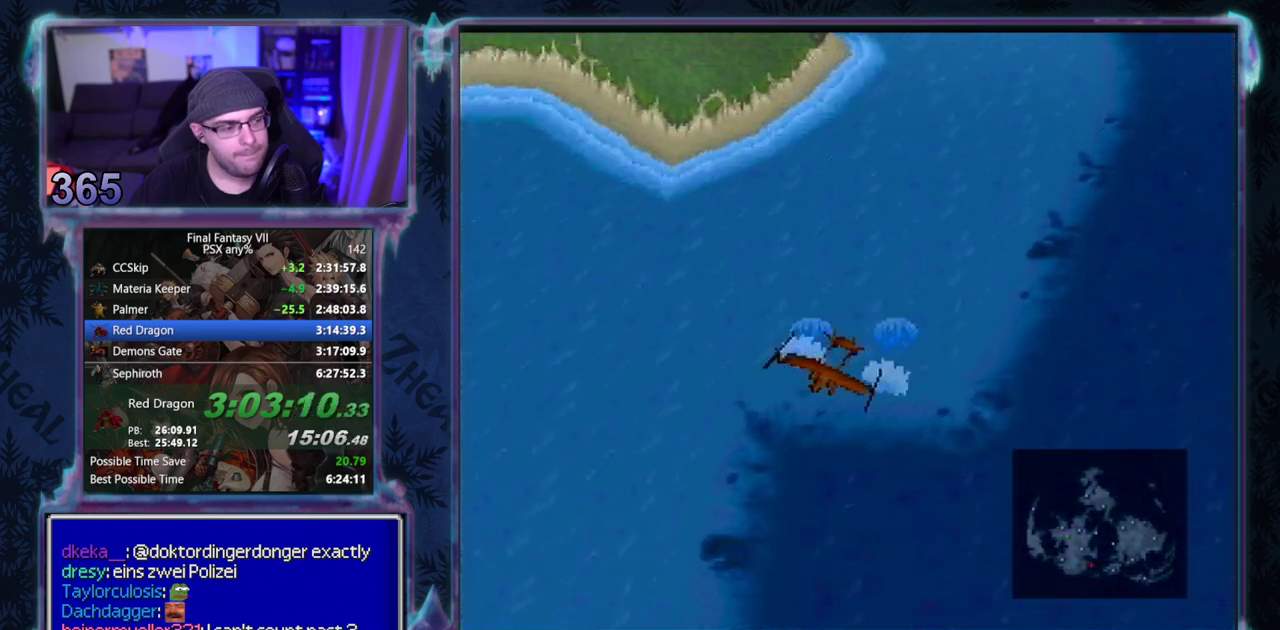
{"buttons": ["DPAD_DOWN"], "left_stick": "center", "events": [[283, "DPAD_LEFT", "up"]]}
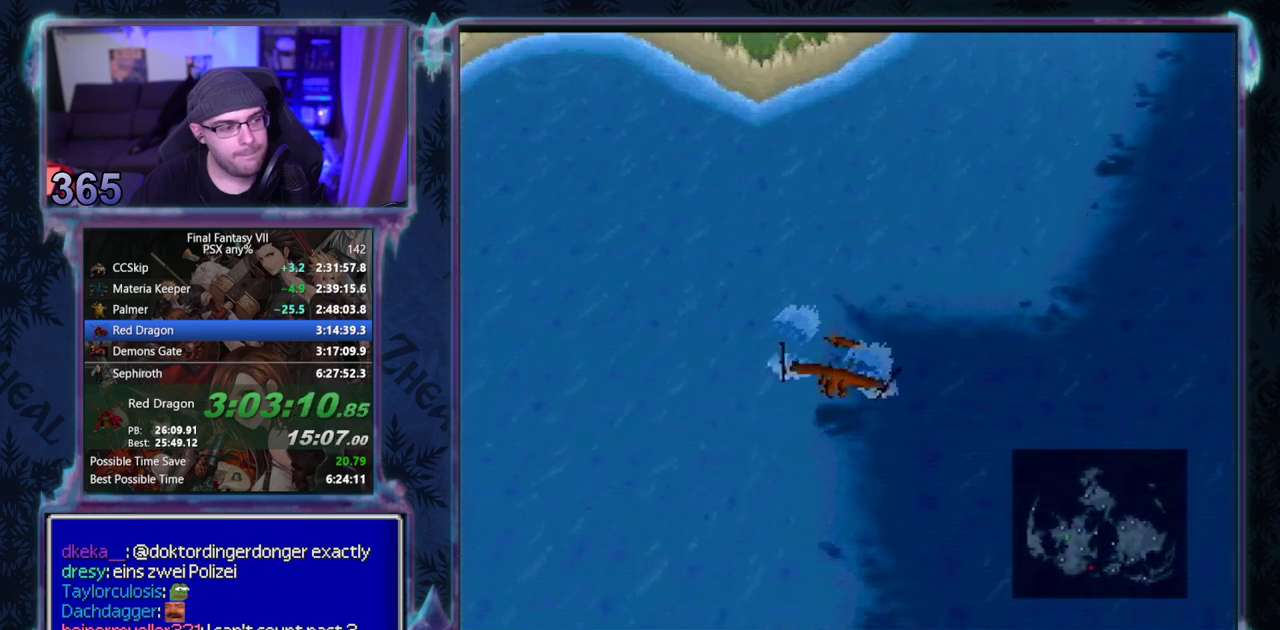
{"buttons": ["DPAD_DOWN", "DPAD_RIGHT"], "left_stick": "center", "events": [[33, "DPAD_RIGHT", "down"]]}
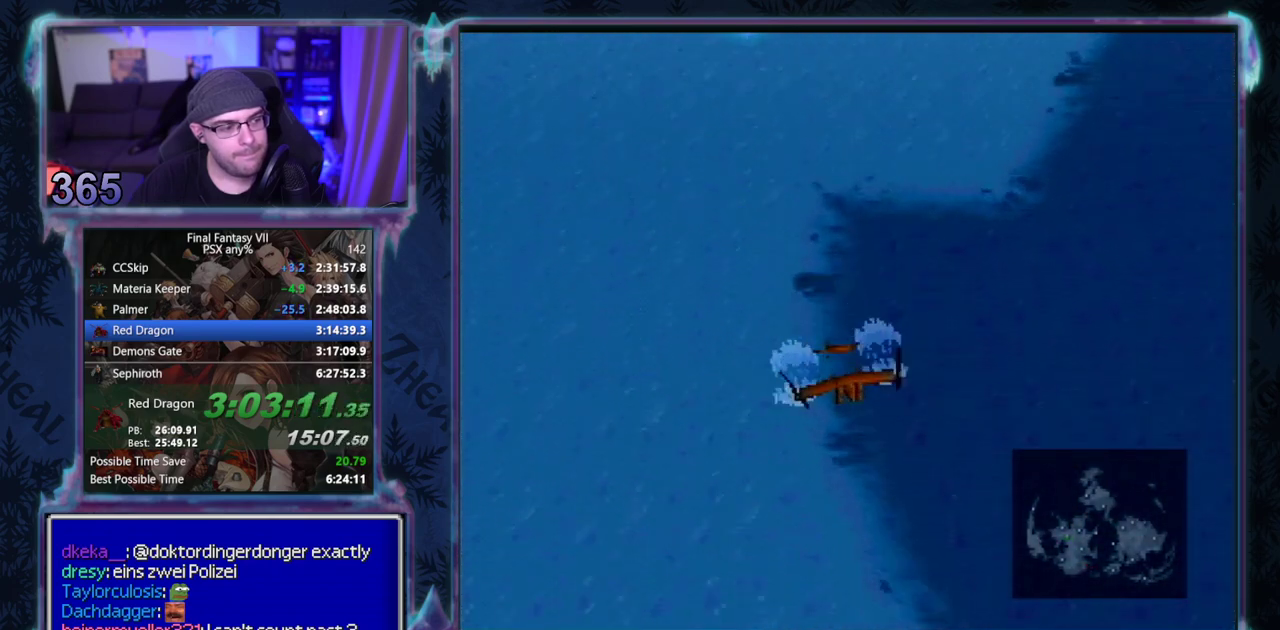
{"buttons": ["DPAD_DOWN", "DPAD_RIGHT"], "left_stick": "center", "events": []}
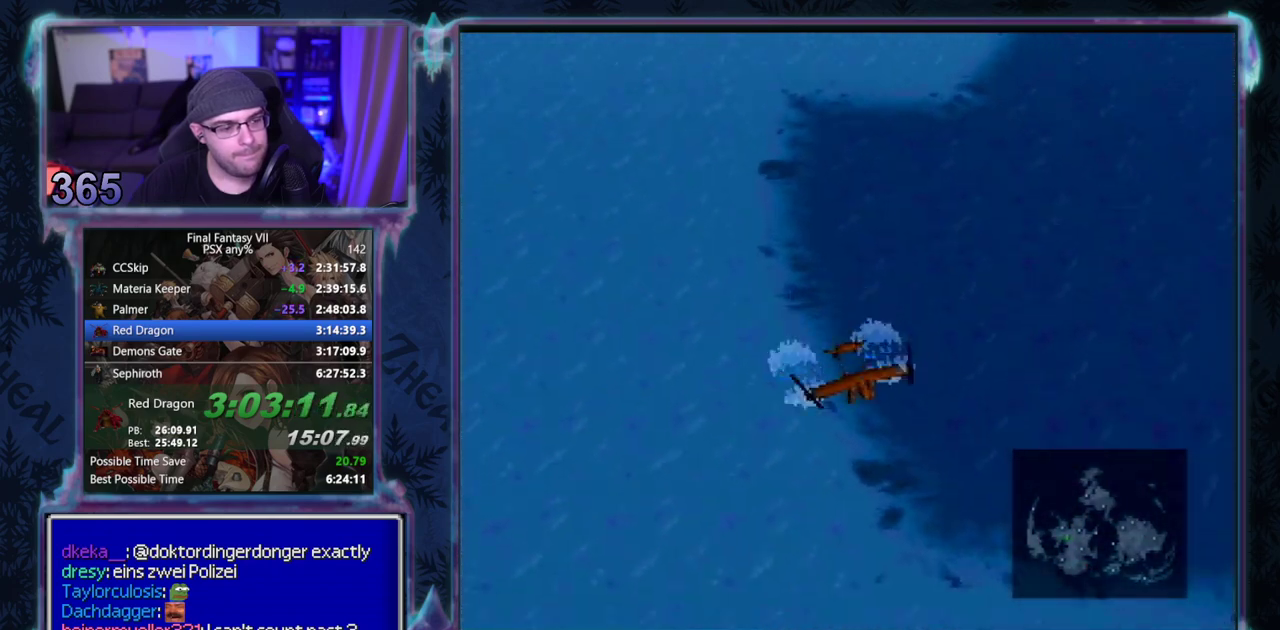
{"buttons": ["DPAD_RIGHT"], "left_stick": "center", "events": [[317, "DPAD_DOWN", "up"]]}
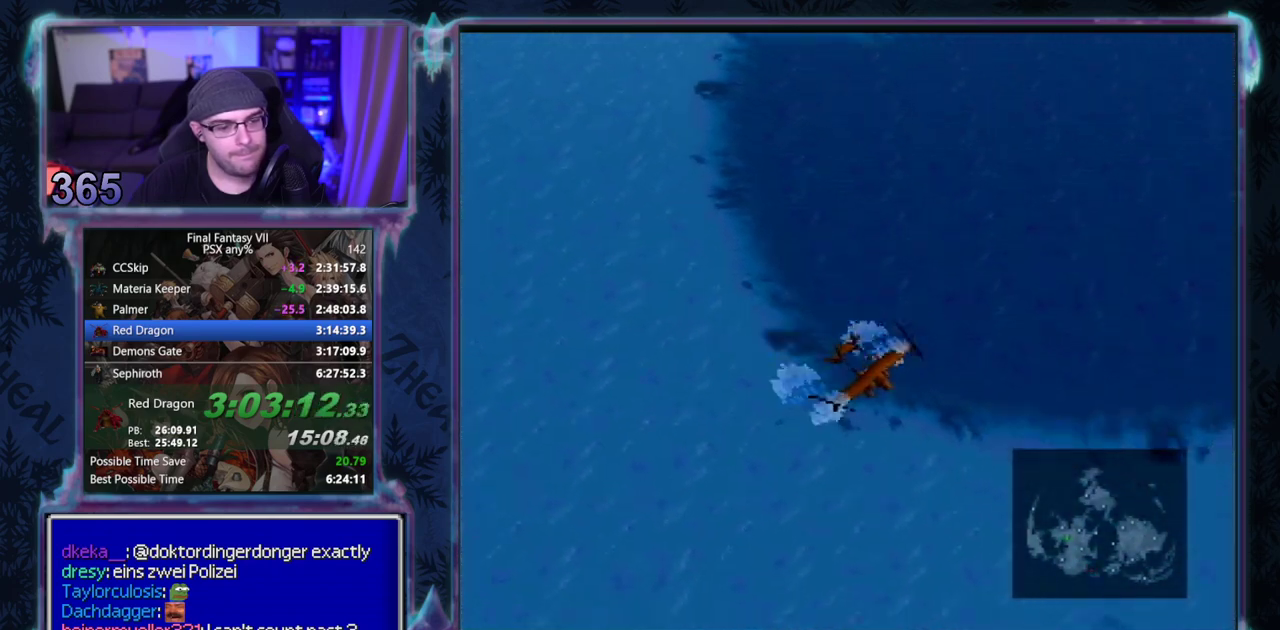
{"buttons": ["DPAD_RIGHT"], "left_stick": "center", "events": []}
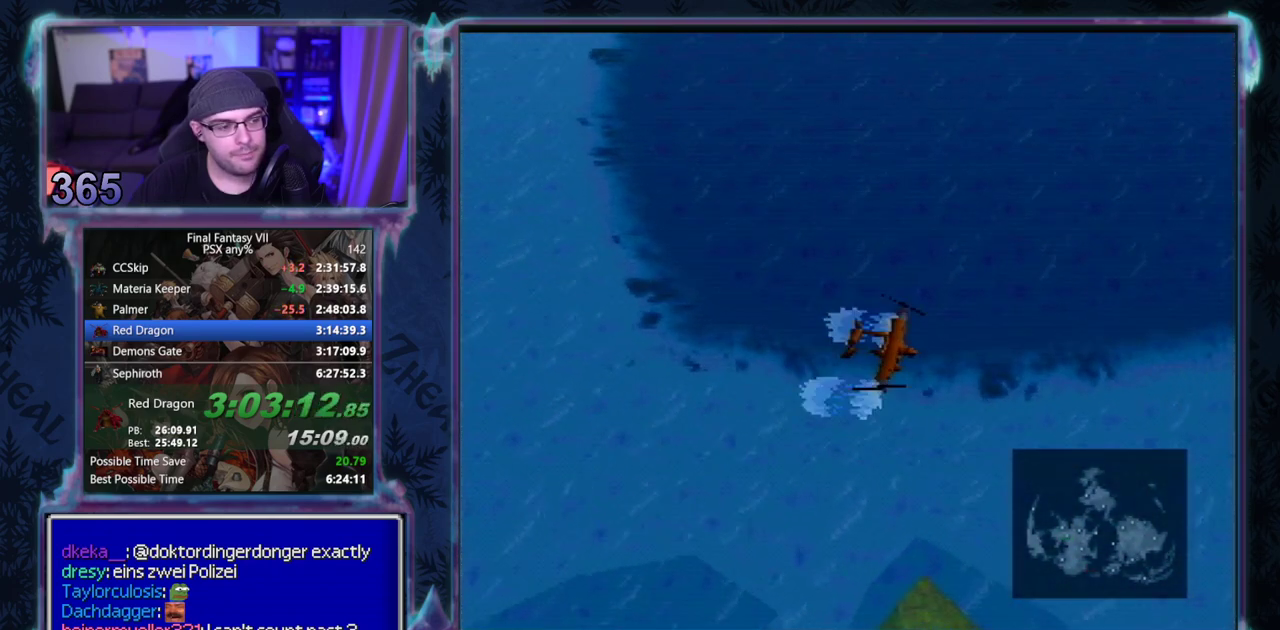
{"buttons": ["DPAD_RIGHT"], "left_stick": "center", "events": []}
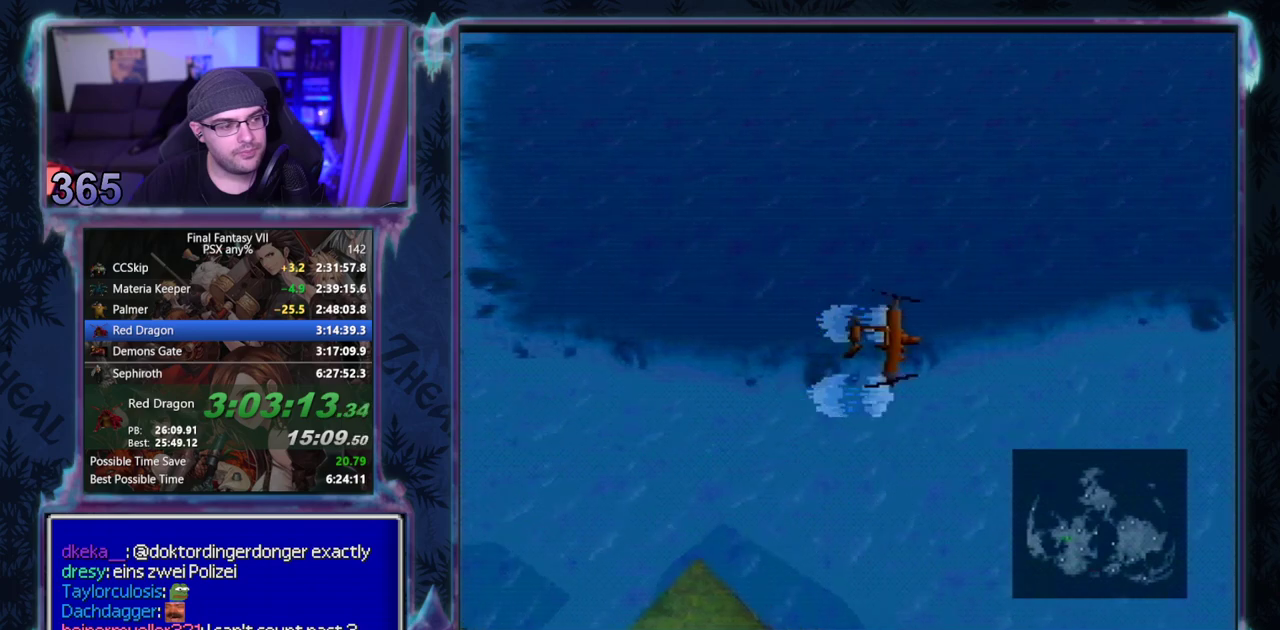
{"buttons": ["DPAD_RIGHT"], "left_stick": "center", "events": []}
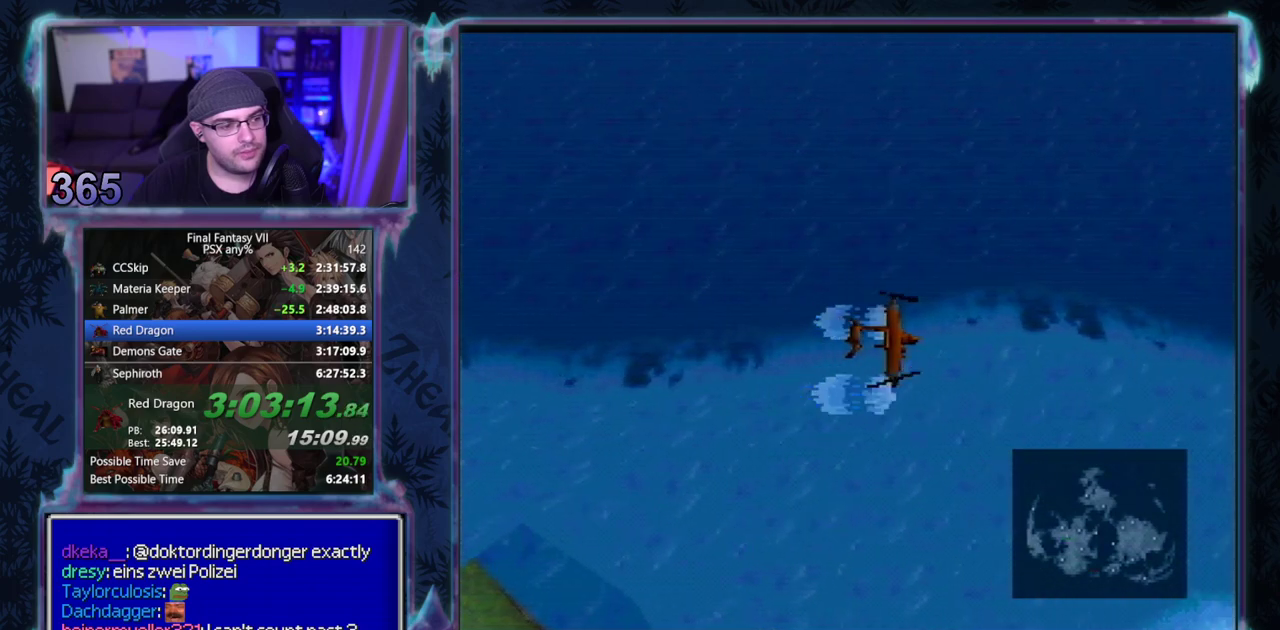
{"buttons": ["DPAD_RIGHT"], "left_stick": "center", "events": []}
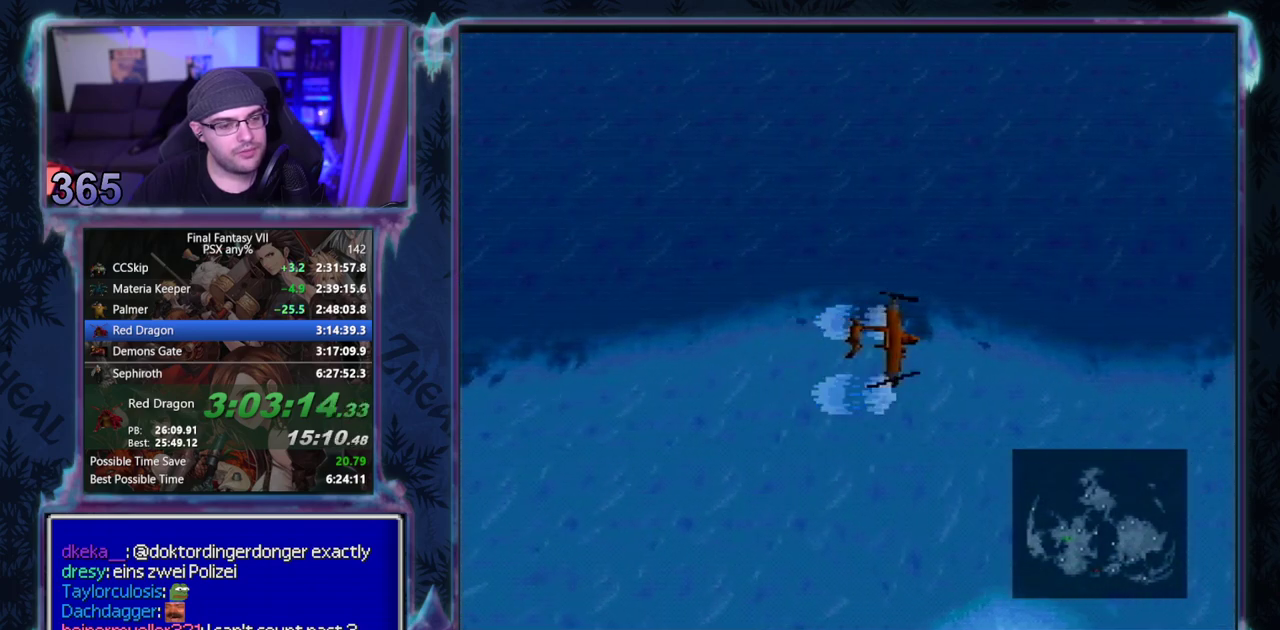
{"buttons": ["DPAD_RIGHT"], "left_stick": "center", "events": []}
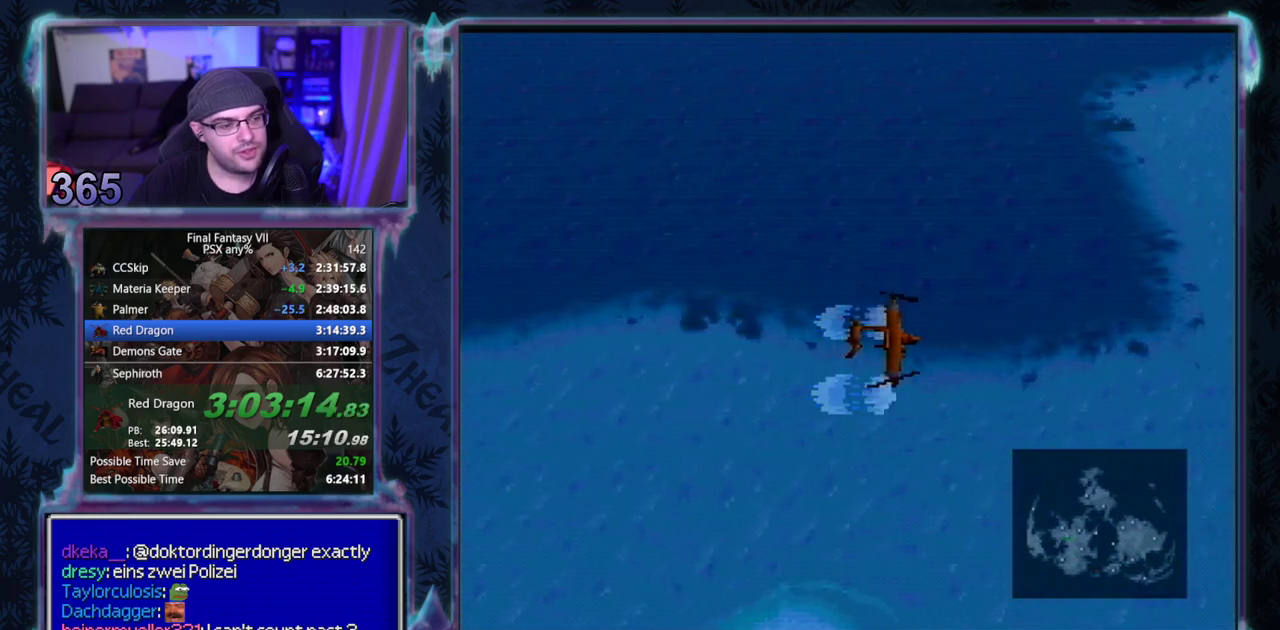
{"buttons": ["DPAD_UP", "DPAD_RIGHT"], "left_stick": "center", "events": [[283, "DPAD_UP", "down"]]}
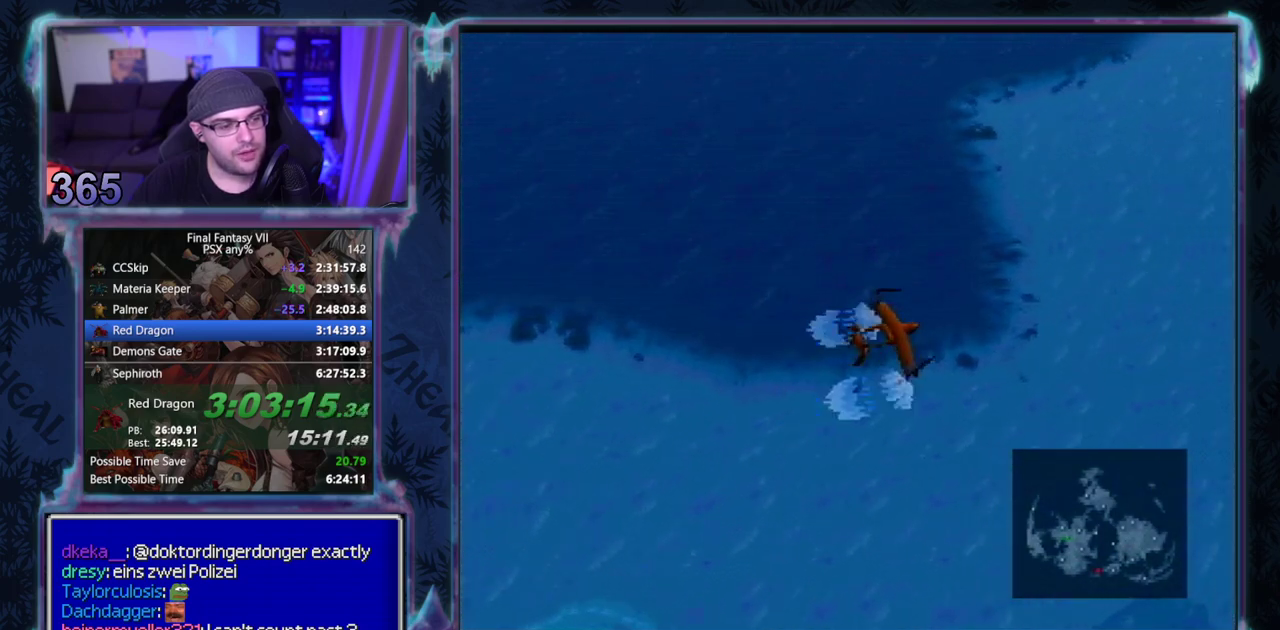
{"buttons": ["DPAD_UP", "DPAD_RIGHT"], "left_stick": "center", "events": []}
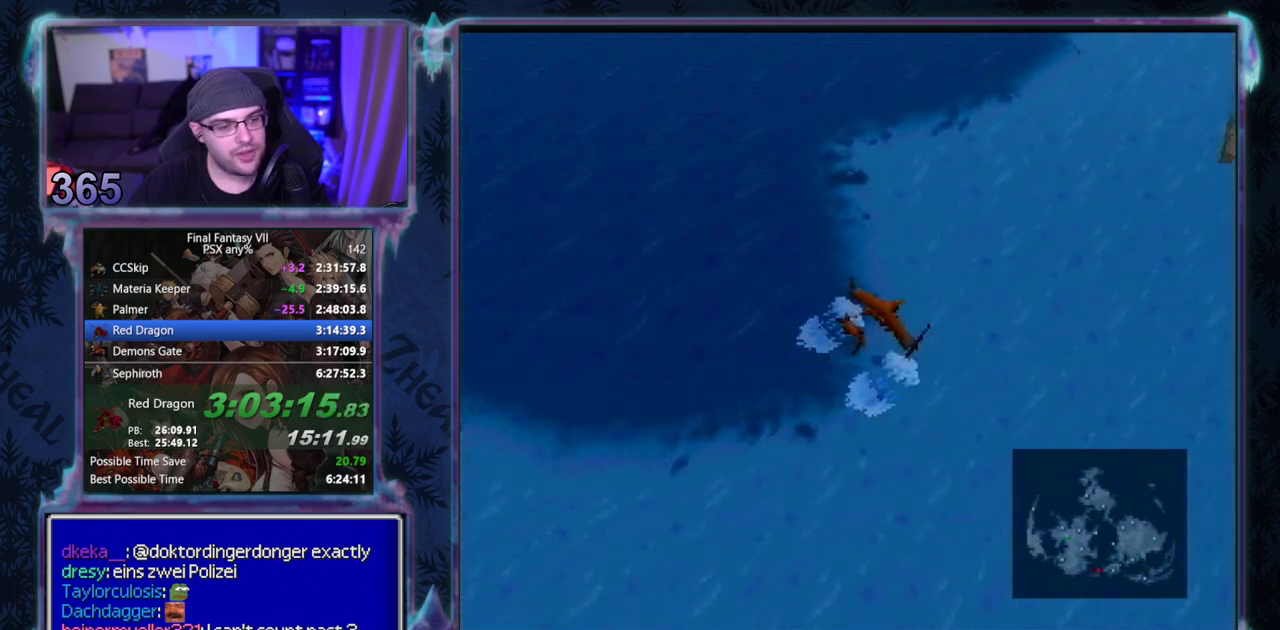
{"buttons": ["DPAD_UP", "DPAD_RIGHT"], "left_stick": "center", "events": []}
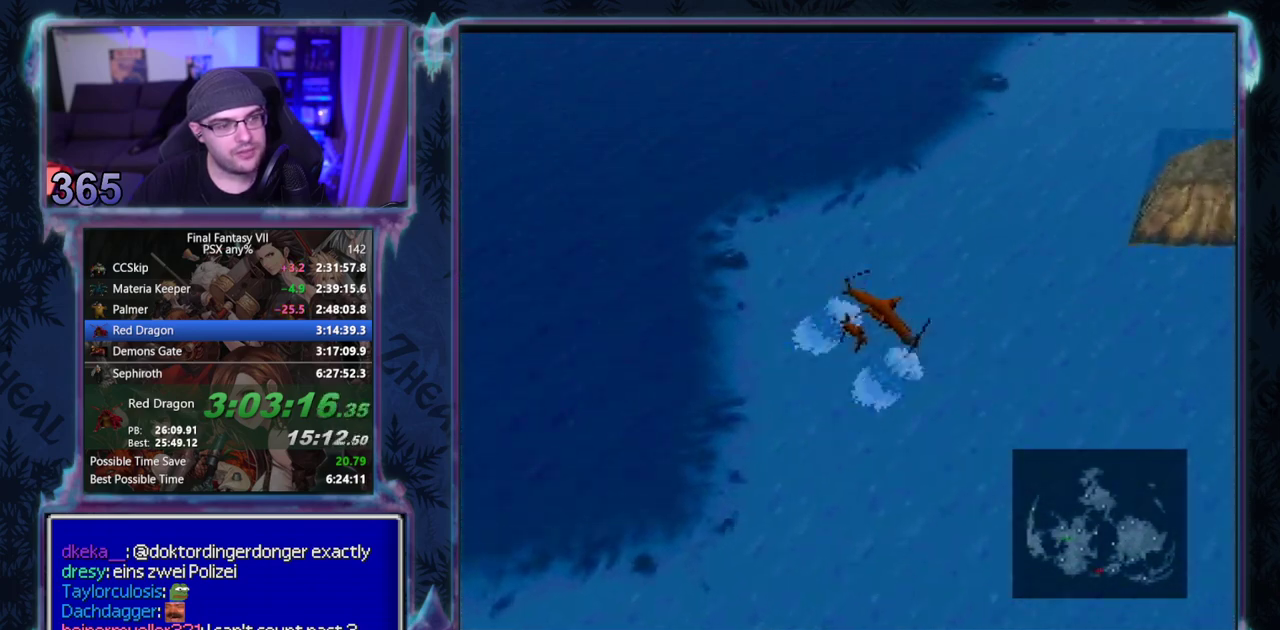
{"buttons": ["DPAD_UP", "DPAD_RIGHT"], "left_stick": "center", "events": []}
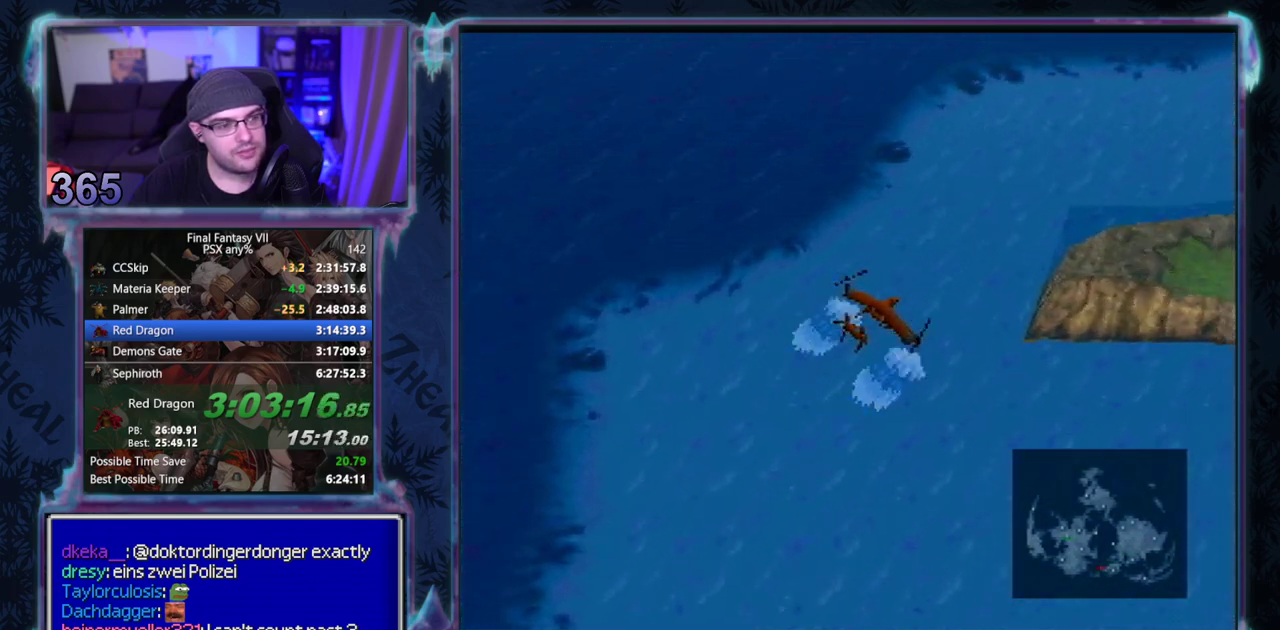
{"buttons": ["DPAD_RIGHT"], "left_stick": "center", "events": [[383, "DPAD_UP", "up"]]}
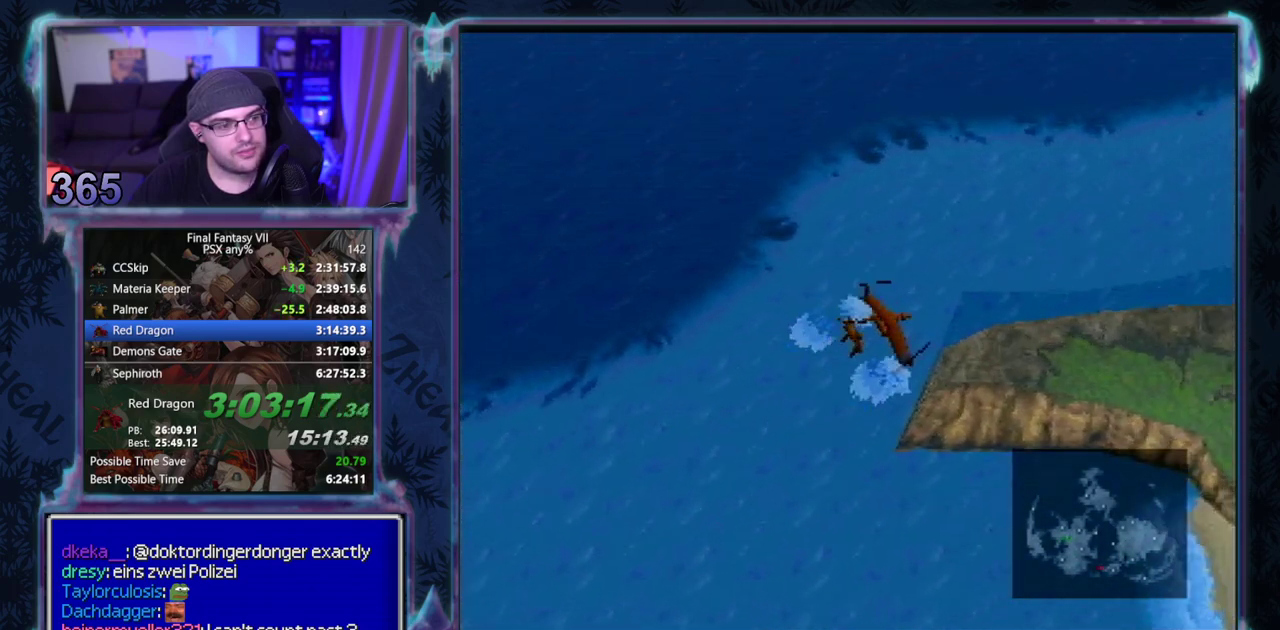
{"buttons": ["DPAD_RIGHT"], "left_stick": "center", "events": []}
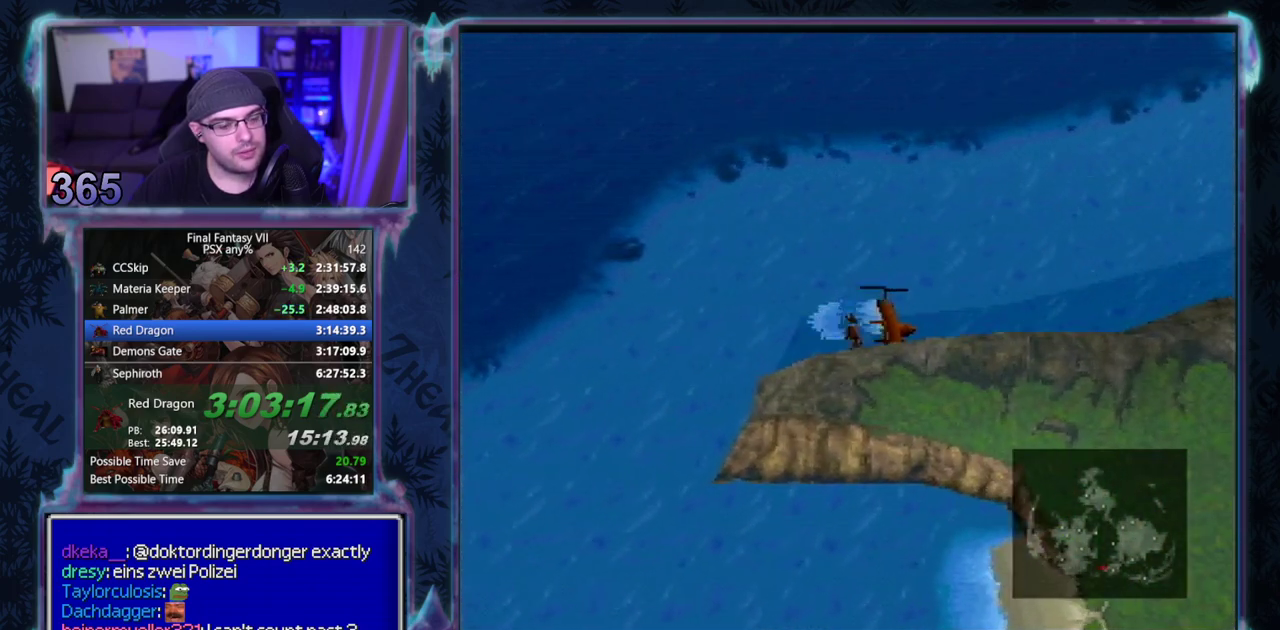
{"buttons": ["DPAD_RIGHT"], "left_stick": "center", "events": []}